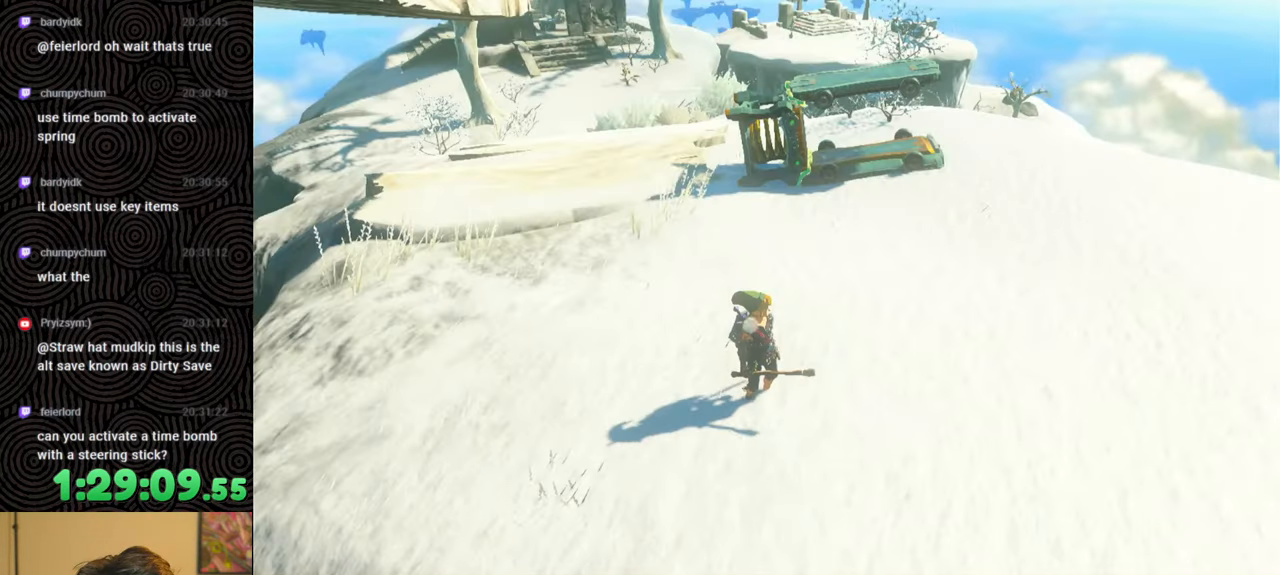
Gameplay with a controller (Nintendo layout); each line is a JSON object with the inputs held at the frame after it. "events" lists button and stick changes between this image and that frame as [ms after this image, input, new state], when the widget could be followed in between. Not read: L3 R3.
{"buttons": ["DPAD_UP"], "left_stick": "center", "right_stick": "center", "events": [[117, "left_stick", "center"], [250, "right_stick", "center"], [283, "DPAD_UP", "down"]]}
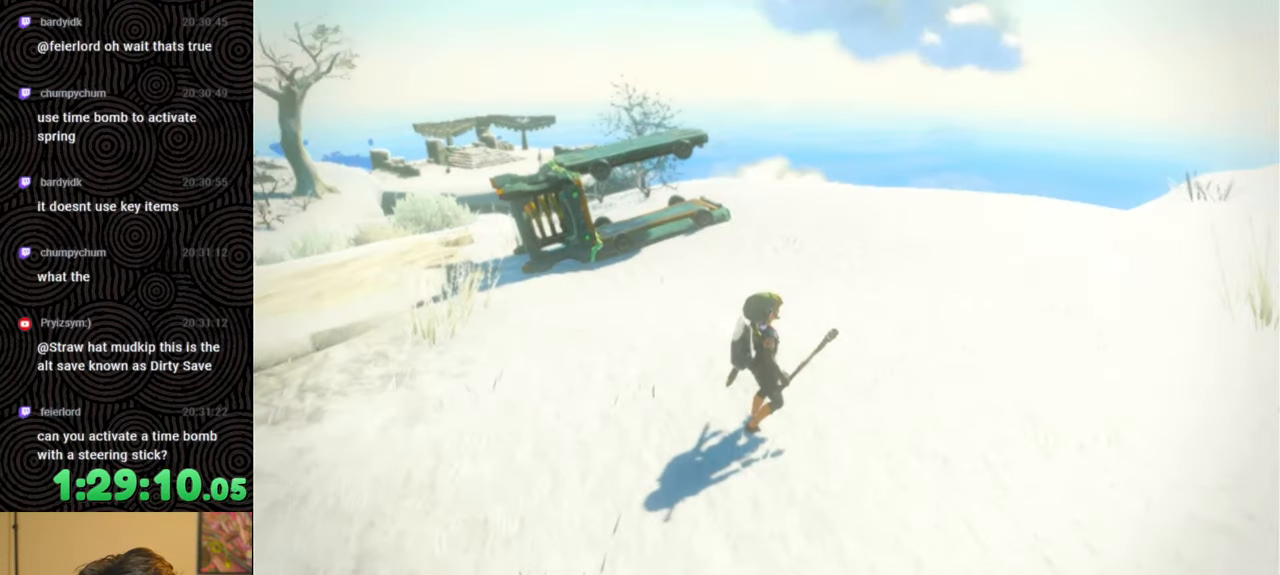
{"buttons": ["DPAD_UP"], "left_stick": "center", "right_stick": "center", "events": []}
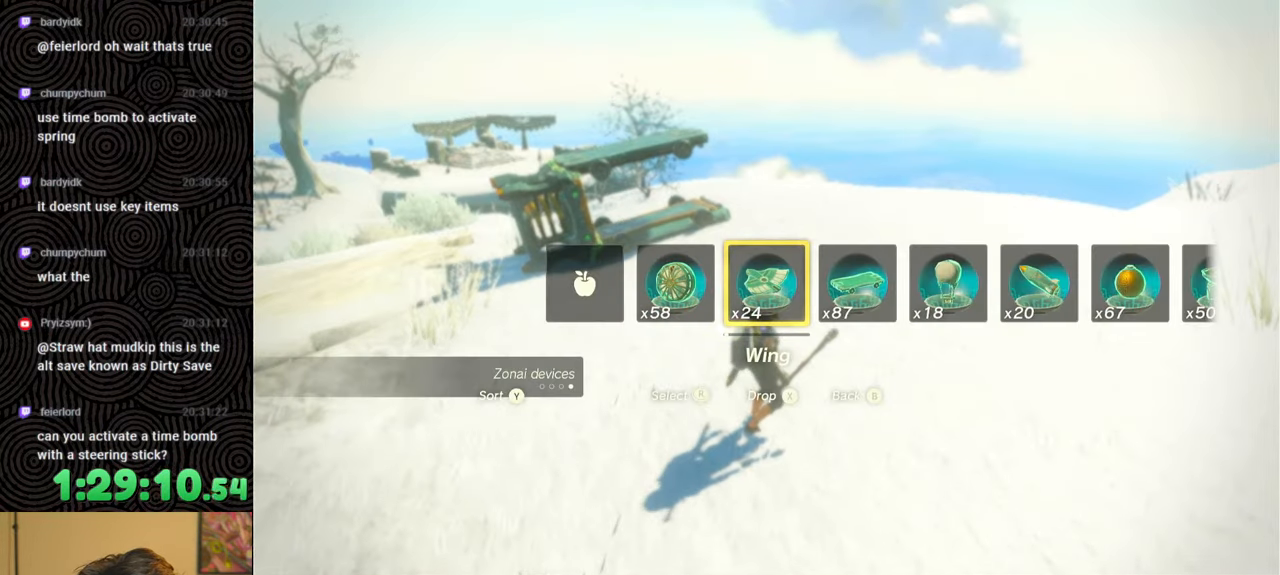
{"buttons": ["DPAD_UP"], "left_stick": "center", "right_stick": "center", "events": [[50, "DPAD_UP", "up"], [233, "left_stick", "up"], [333, "left_stick", "center"], [483, "DPAD_UP", "down"]]}
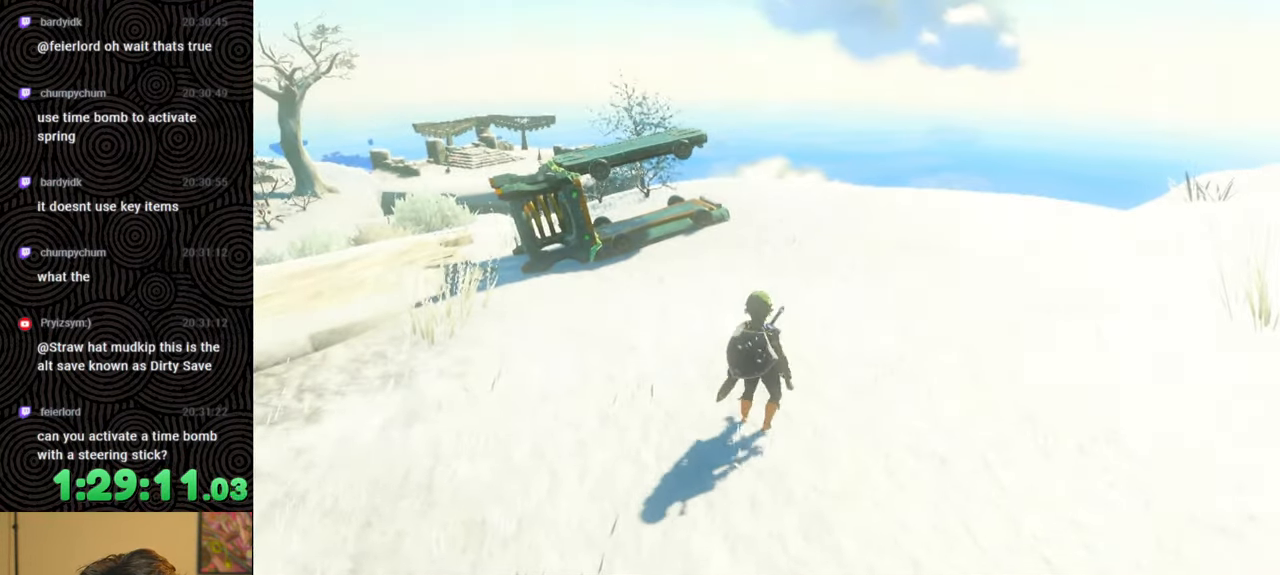
{"buttons": ["DPAD_UP"], "left_stick": "center", "right_stick": "center", "events": []}
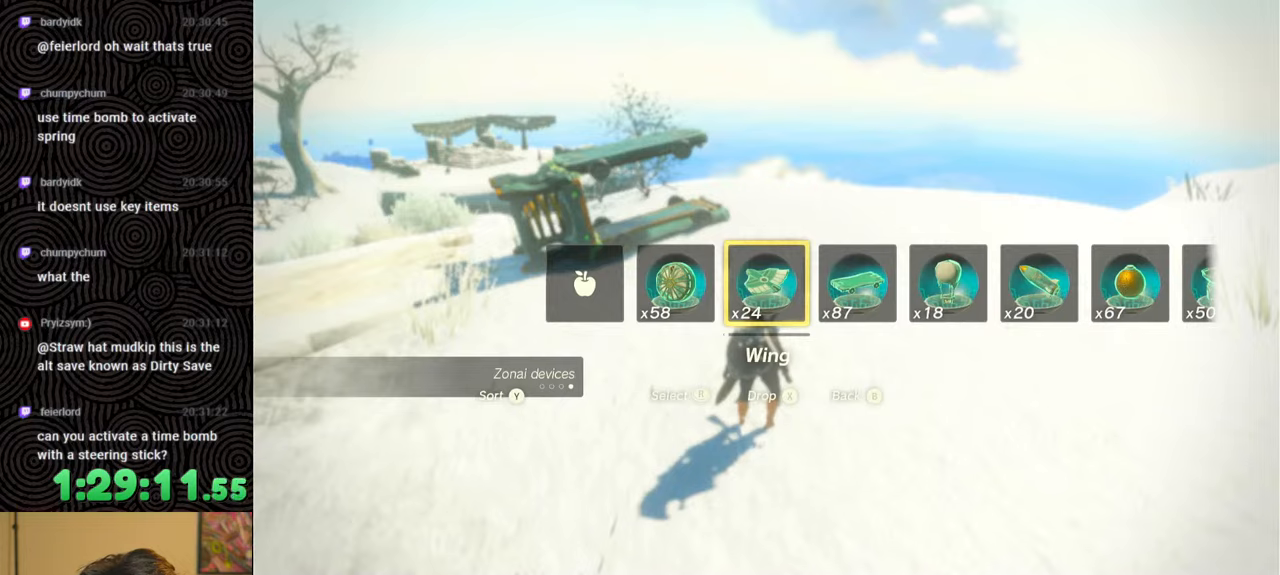
{"buttons": ["DPAD_UP"], "left_stick": "center", "right_stick": "center", "events": []}
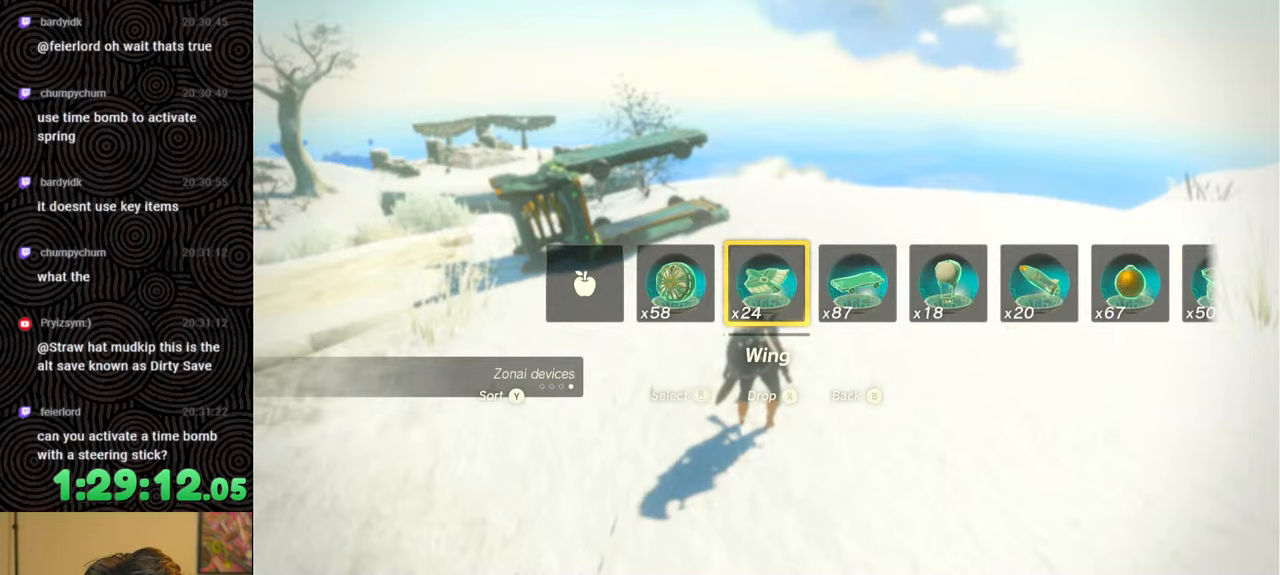
{"buttons": [], "left_stick": "center", "right_stick": "center", "events": [[433, "DPAD_UP", "up"]]}
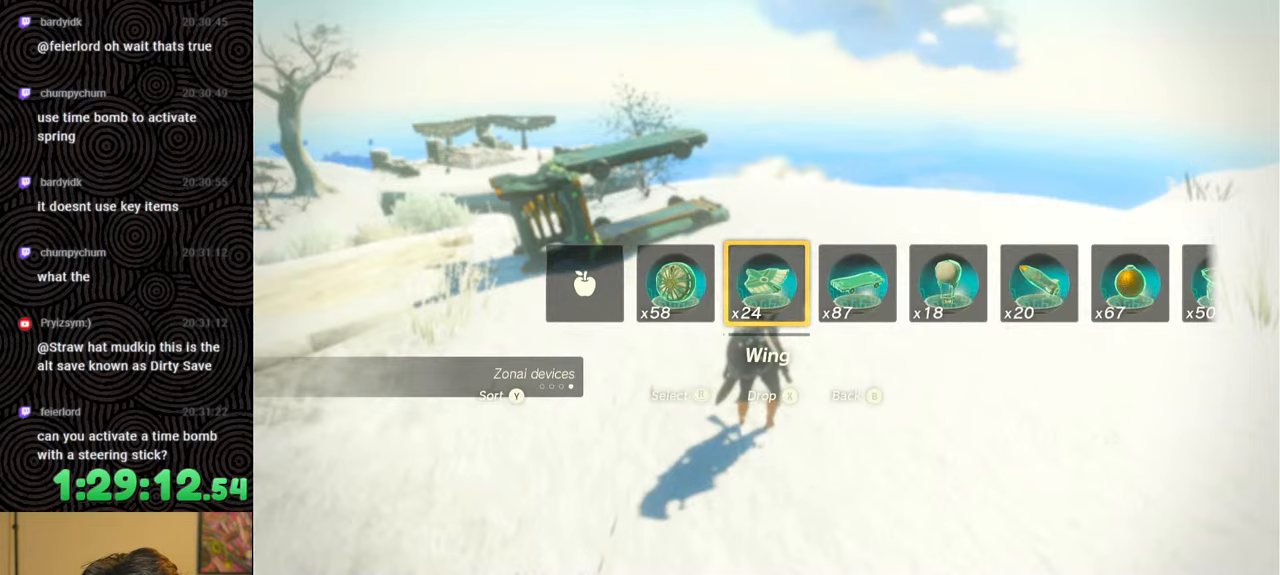
{"buttons": ["L1"], "left_stick": "up", "right_stick": "center", "events": [[83, "left_stick", "up"], [83, "right_stick", "down-left"], [183, "right_stick", "left"], [417, "L1", "down"], [433, "right_stick", "center"]]}
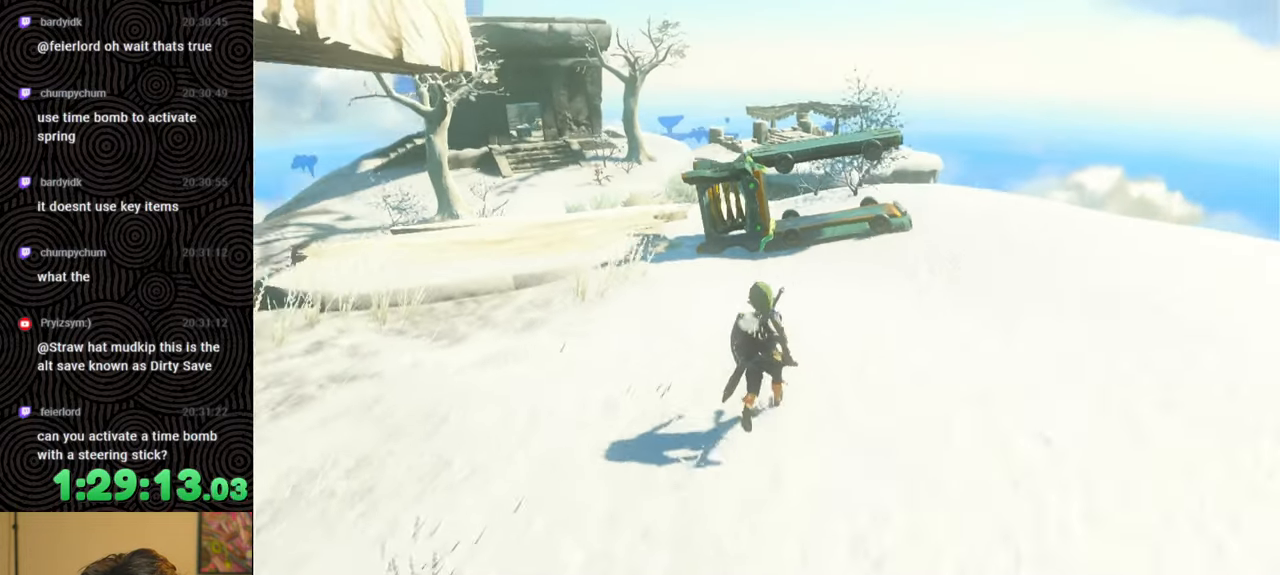
{"buttons": [], "left_stick": "up-right", "right_stick": "center", "events": [[167, "right_stick", "down"], [317, "L1", "up"], [317, "right_stick", "center"], [350, "left_stick", "up-right"]]}
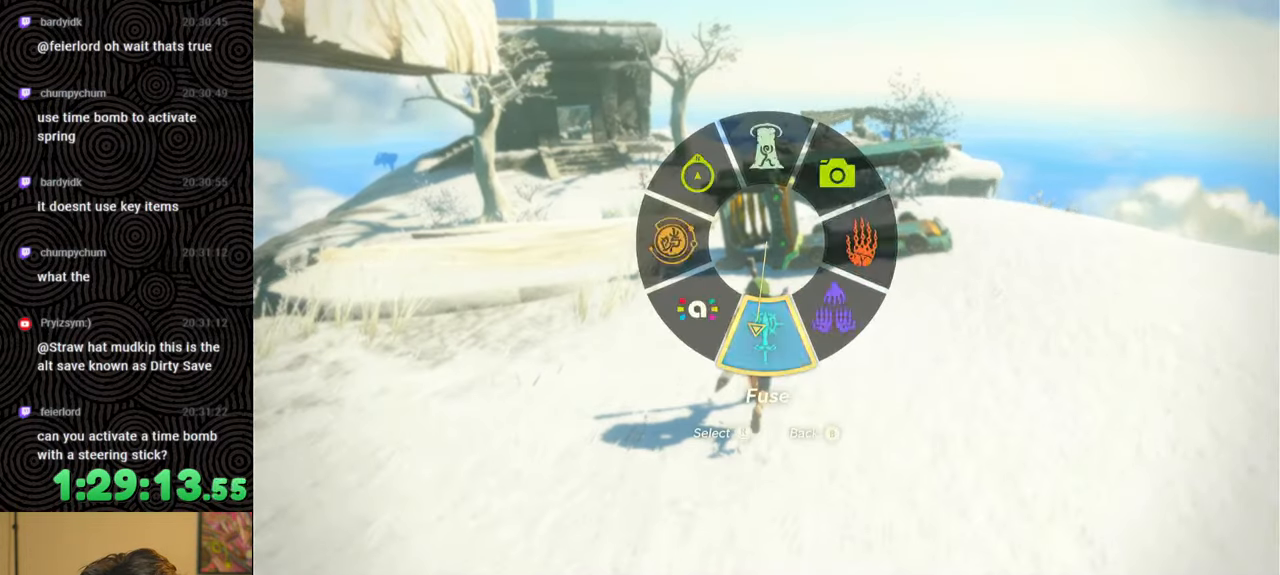
{"buttons": [], "left_stick": "up-right", "right_stick": "down", "events": [[150, "right_stick", "down-right"], [267, "right_stick", "down"]]}
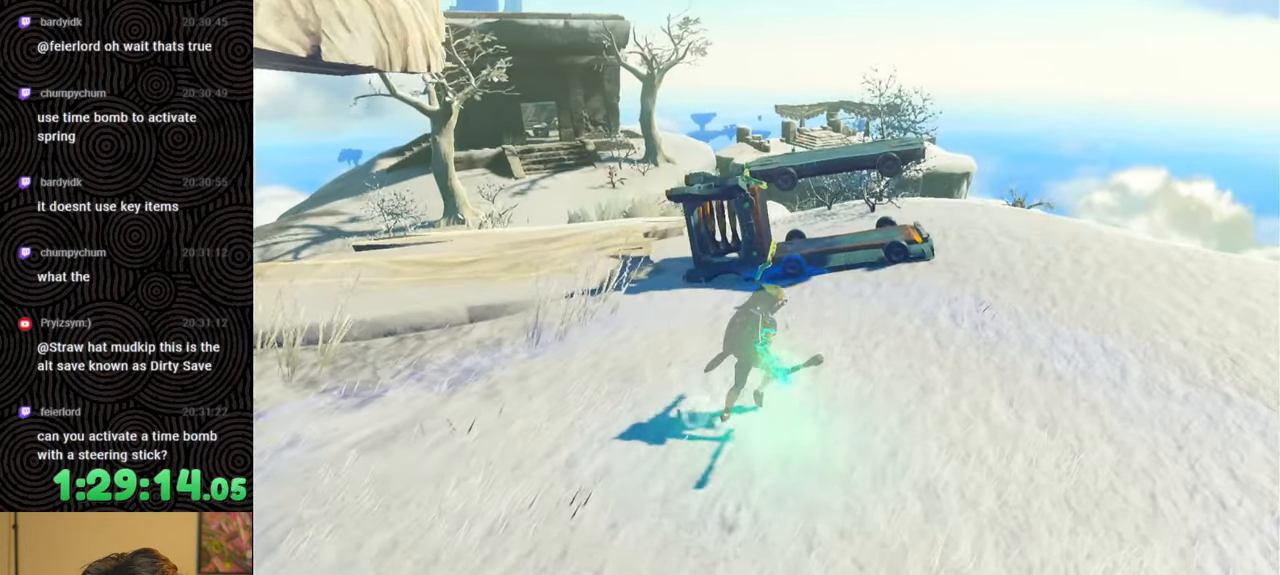
{"buttons": ["B"], "left_stick": "center", "right_stick": "center", "events": [[317, "right_stick", "center"], [350, "left_stick", "center"], [417, "B", "down"]]}
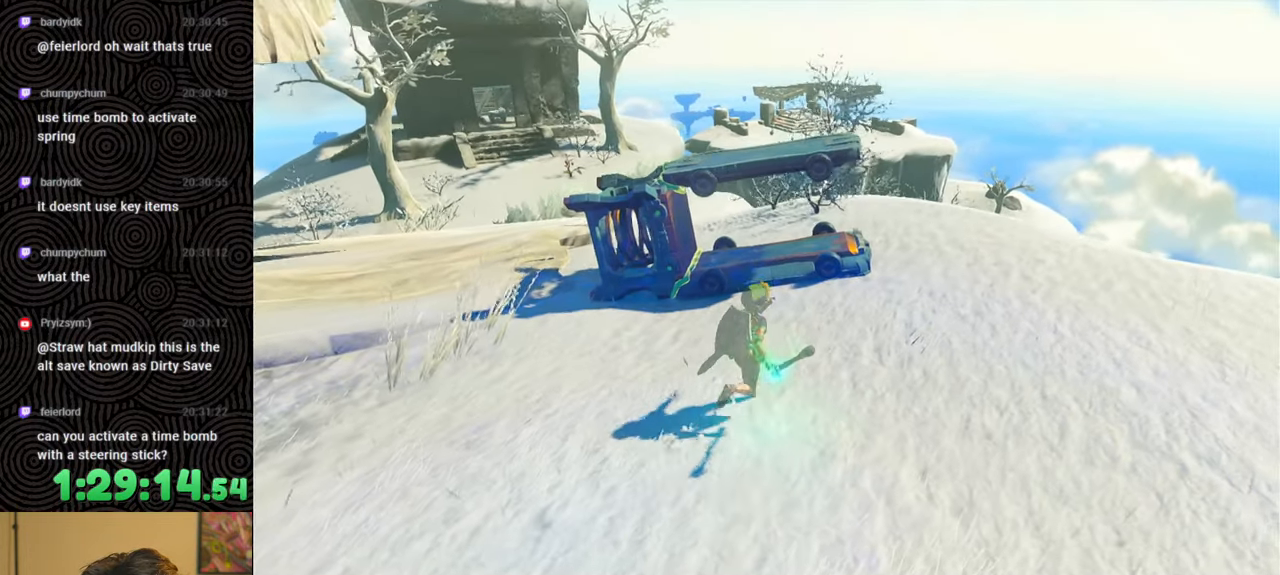
{"buttons": ["L1"], "left_stick": "center", "right_stick": "center", "events": [[17, "B", "up"], [317, "L1", "down"]]}
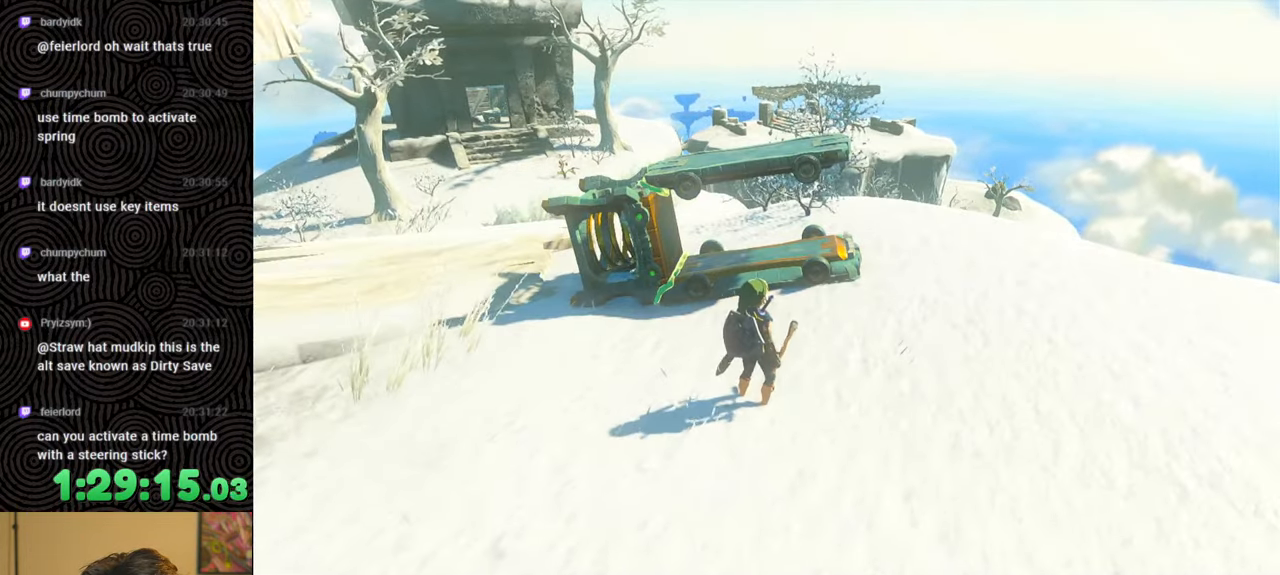
{"buttons": [], "left_stick": "center", "right_stick": "center", "events": [[67, "right_stick", "right"], [200, "L1", "up"], [200, "right_stick", "center"], [333, "right_stick", "left"], [467, "right_stick", "center"]]}
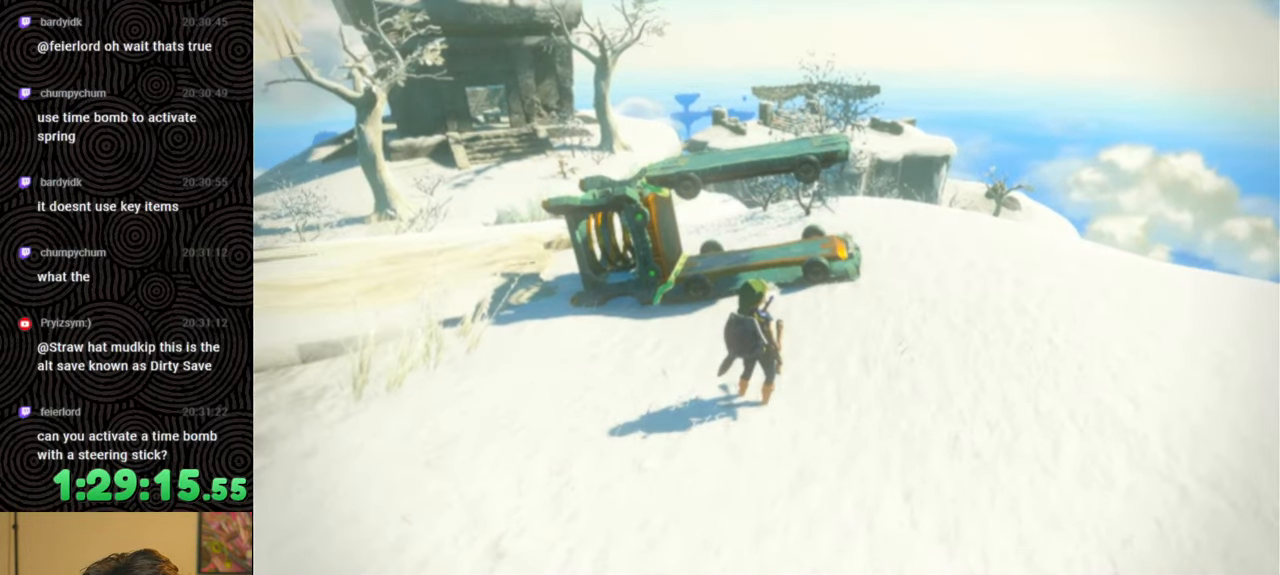
{"buttons": [], "left_stick": "center", "right_stick": "right", "events": [[217, "A", "down"], [317, "A", "up"], [483, "right_stick", "right"]]}
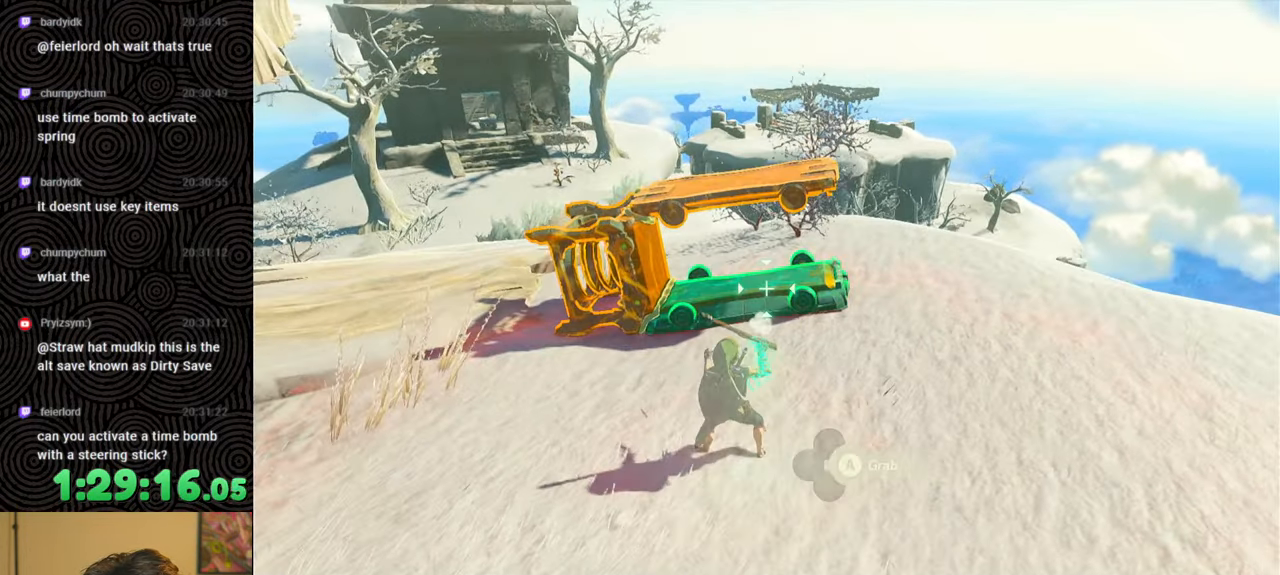
{"buttons": [], "left_stick": "center", "right_stick": "right", "events": [[83, "right_stick", "left"], [183, "right_stick", "right"], [283, "right_stick", "down-left"], [333, "right_stick", "down-right"], [417, "right_stick", "left"], [500, "right_stick", "right"]]}
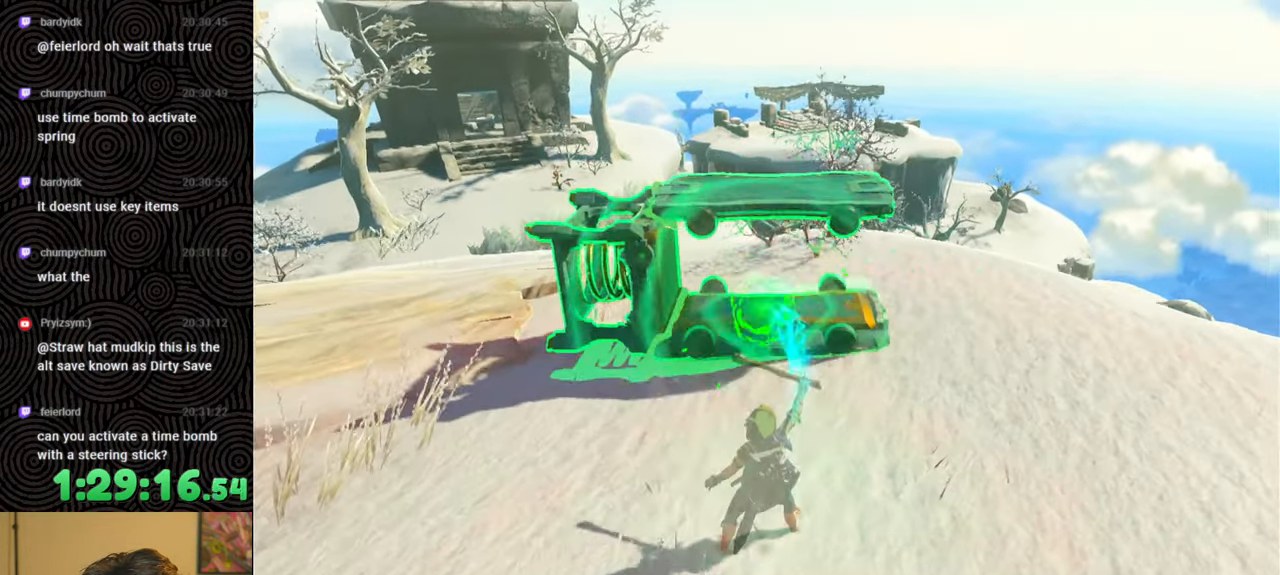
{"buttons": ["L1"], "left_stick": "center", "right_stick": "down-left", "events": [[67, "right_stick", "center"], [167, "B", "down"], [233, "B", "up"], [283, "left_stick", "up"], [383, "right_stick", "down-left"], [417, "L1", "down"], [483, "left_stick", "center"]]}
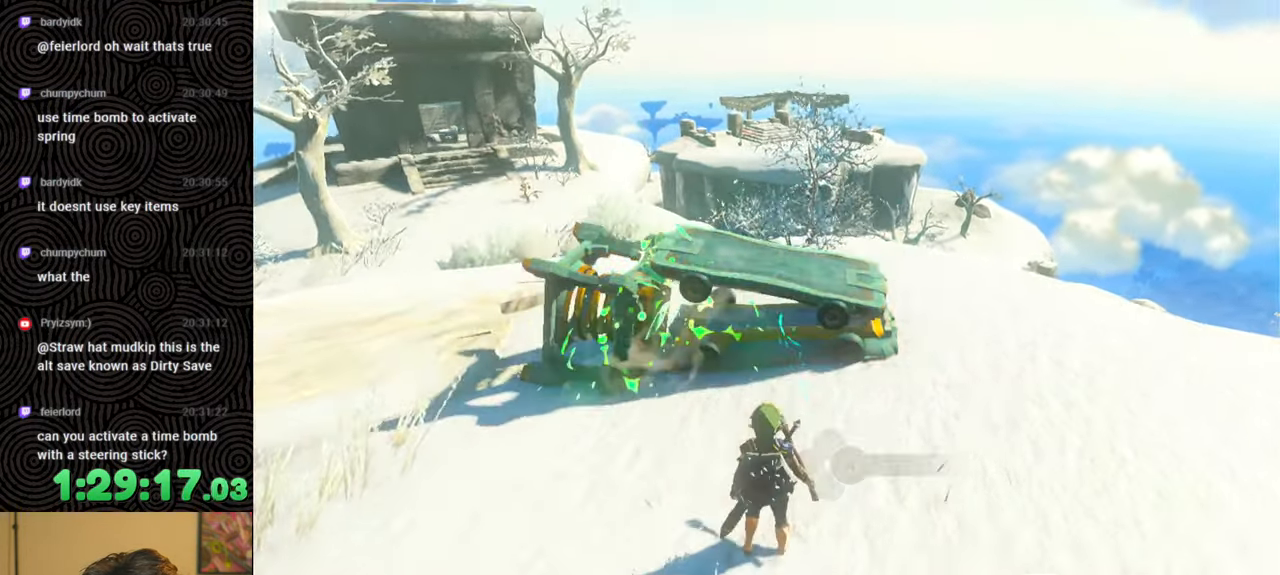
{"buttons": [], "left_stick": "center", "right_stick": "center", "events": [[17, "L1", "up"], [50, "right_stick", "up-right"], [233, "right_stick", "center"]]}
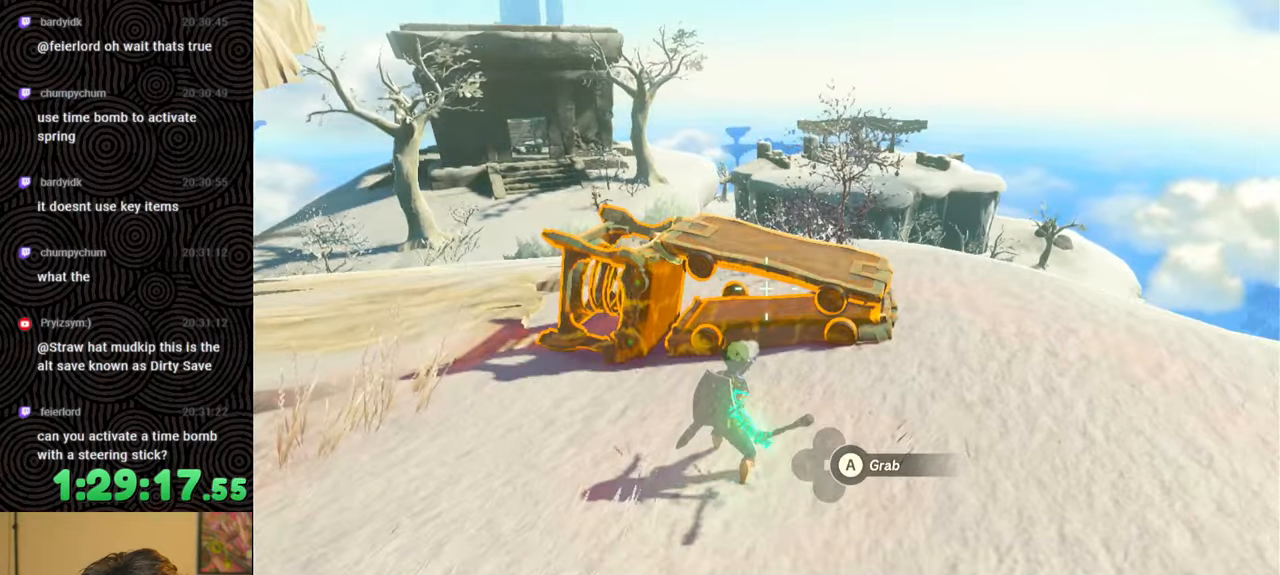
{"buttons": ["A"], "left_stick": "up", "right_stick": "center", "events": [[17, "A", "down"], [100, "A", "up"], [283, "right_stick", "up-right"], [383, "right_stick", "center"], [400, "left_stick", "up"], [483, "A", "down"]]}
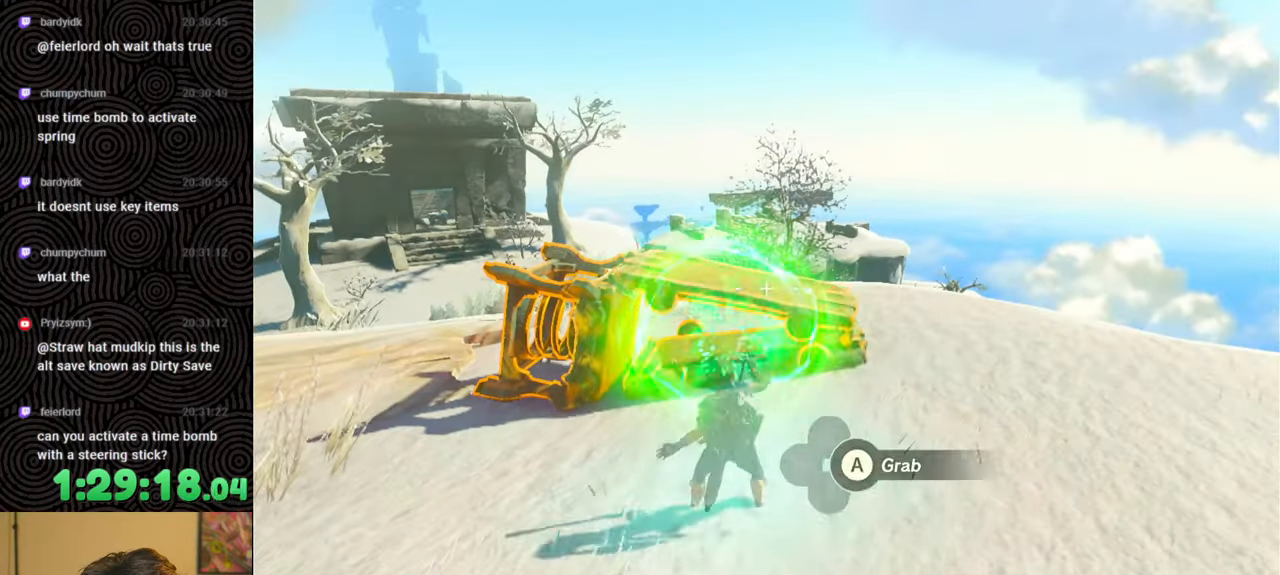
{"buttons": [], "left_stick": "center", "right_stick": "right", "events": [[83, "A", "up"], [83, "left_stick", "center"], [183, "right_stick", "left"], [267, "right_stick", "right"], [350, "right_stick", "left"], [467, "right_stick", "right"]]}
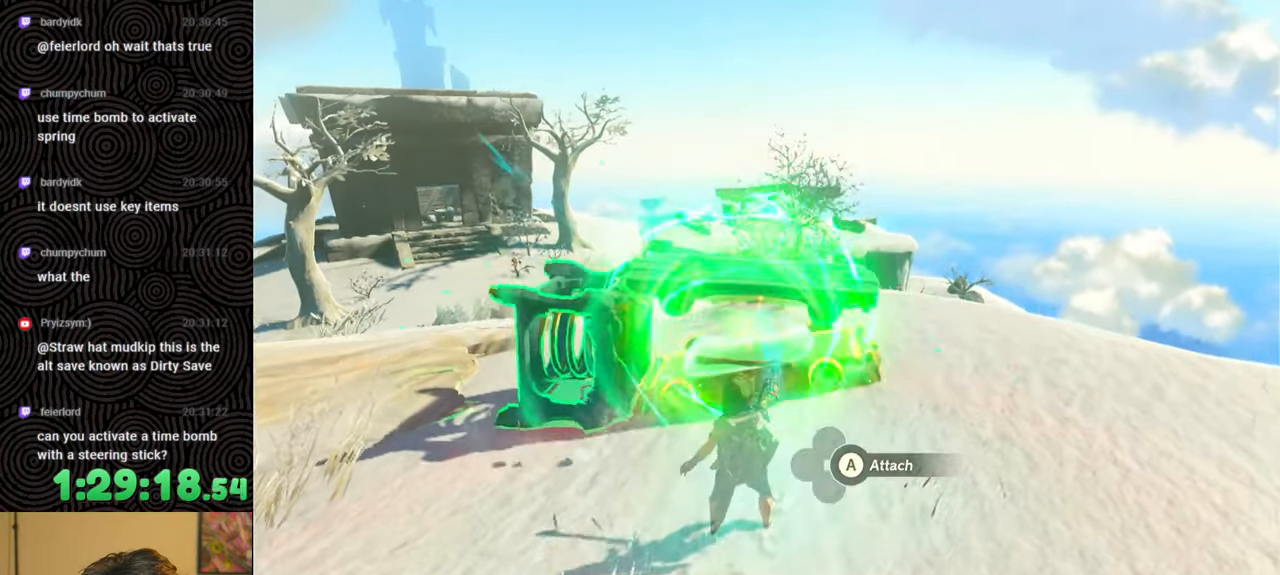
{"buttons": [], "left_stick": "down", "right_stick": "center", "events": [[33, "right_stick", "left"], [133, "right_stick", "right"], [250, "left_stick", "down-right"], [250, "right_stick", "center"], [350, "B", "down"], [433, "B", "up"], [483, "left_stick", "down"]]}
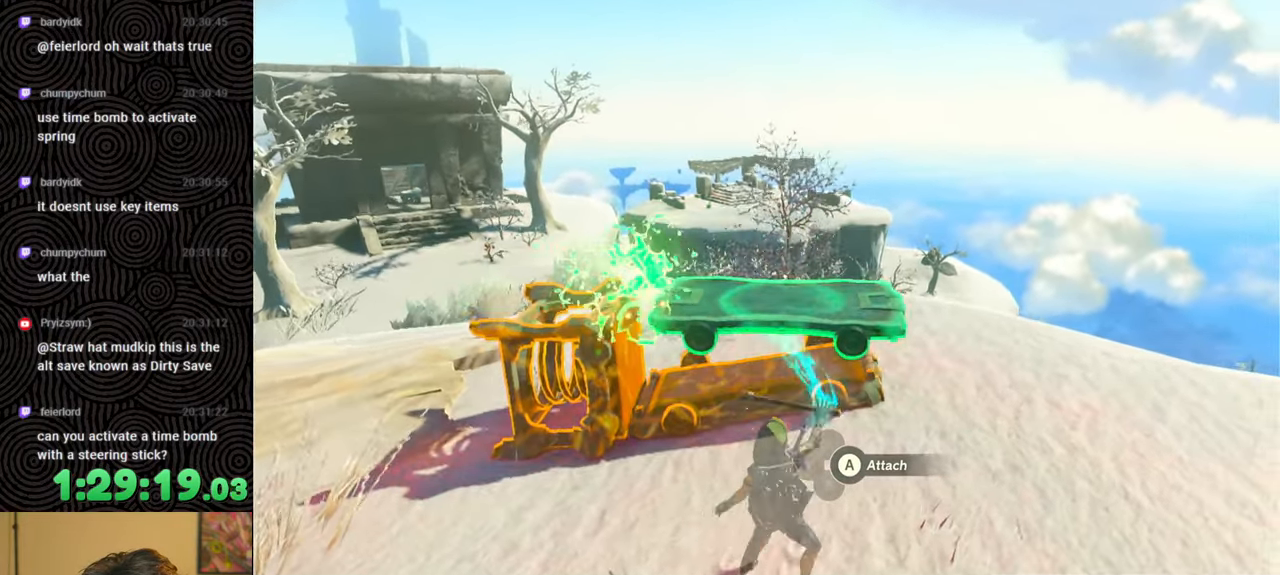
{"buttons": [], "left_stick": "down", "right_stick": "down-left", "events": [[33, "right_stick", "down-left"]]}
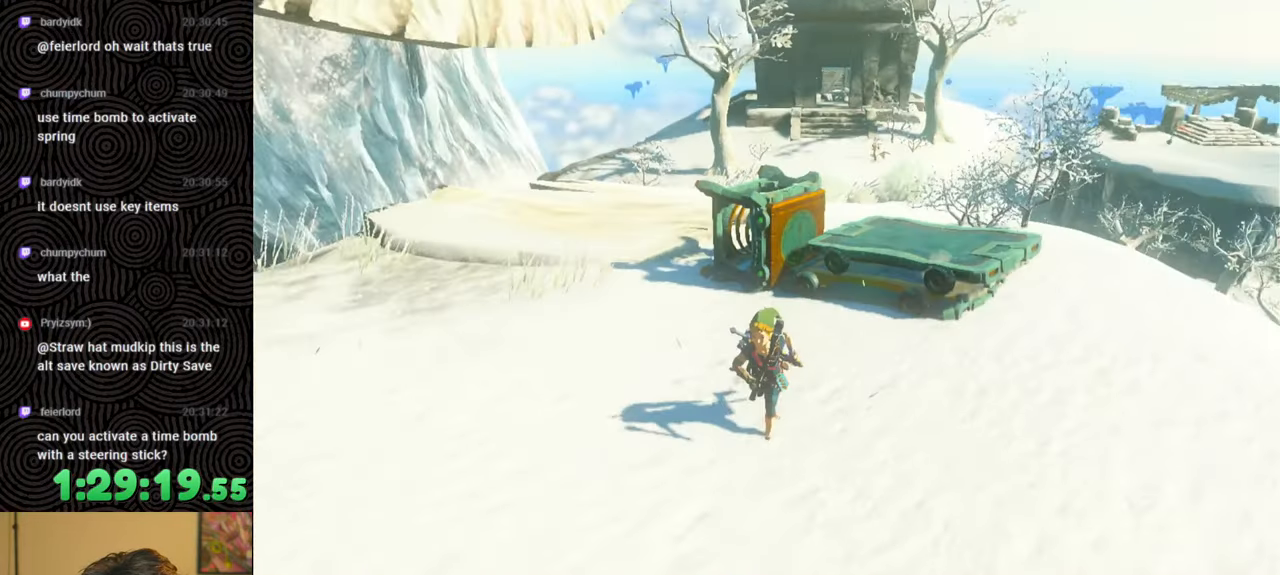
{"buttons": [], "left_stick": "center", "right_stick": "center", "events": [[200, "left_stick", "center"], [233, "right_stick", "center"], [317, "left_stick", "up"], [383, "right_stick", "up-left"], [400, "left_stick", "center"], [500, "right_stick", "center"]]}
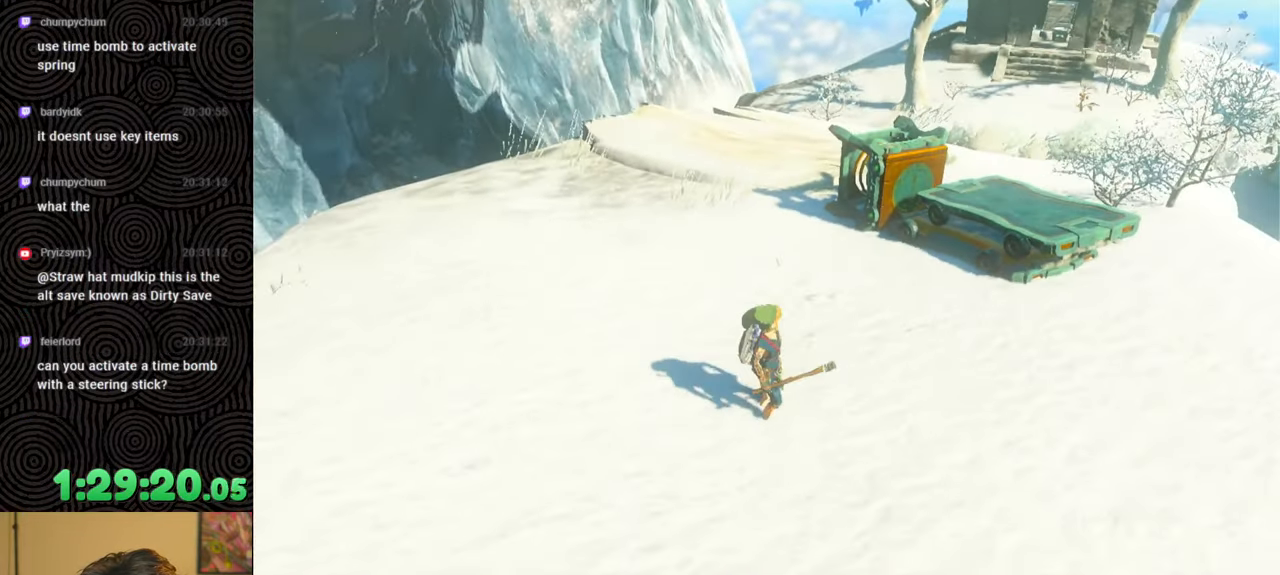
{"buttons": ["DPAD_UP"], "left_stick": "center", "right_stick": "center", "events": [[67, "DPAD_UP", "down"]]}
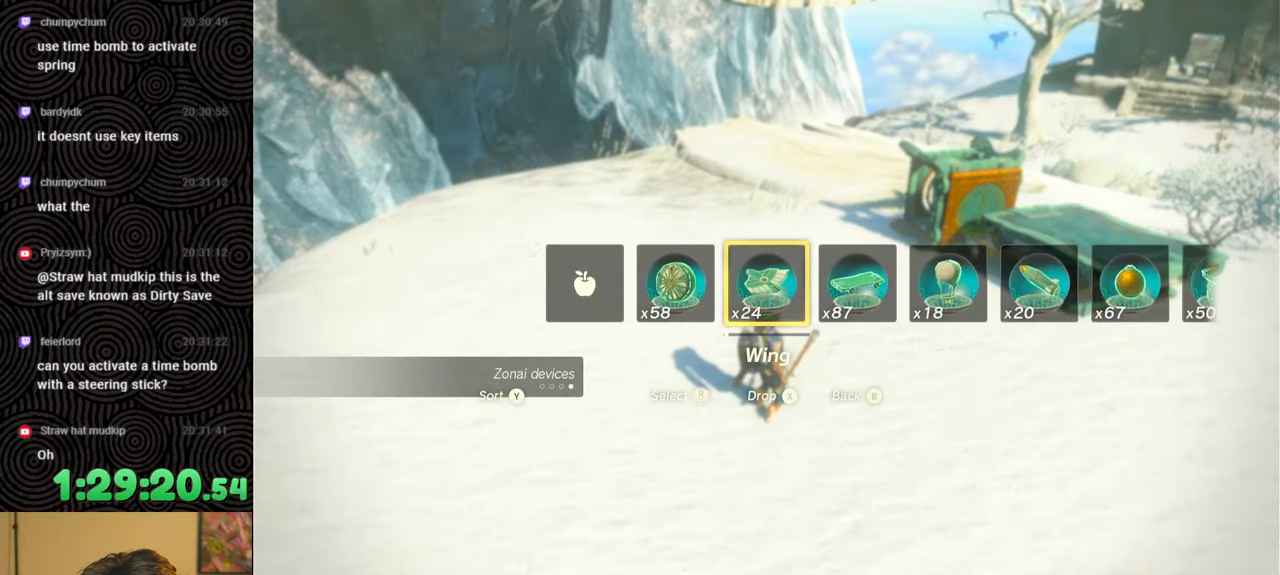
{"buttons": [], "left_stick": "center", "right_stick": "center", "events": [[150, "X", "down"], [250, "DPAD_LEFT", "down"], [250, "X", "up"], [300, "DPAD_LEFT", "up"], [300, "DPAD_UP", "up"]]}
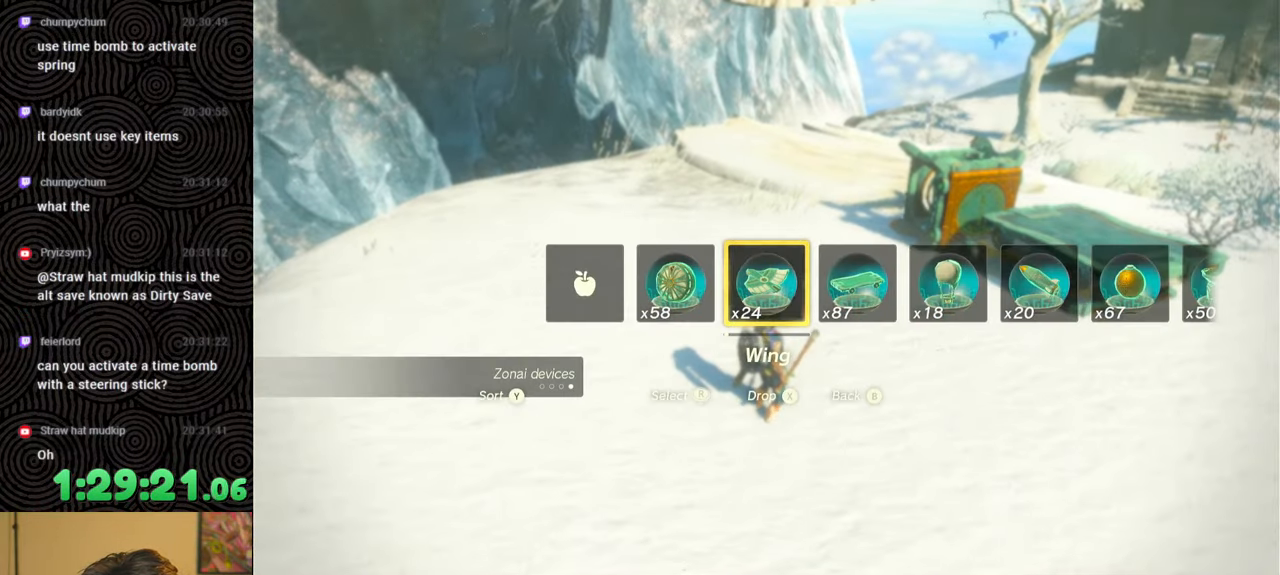
{"buttons": ["L1"], "left_stick": "center", "right_stick": "center", "events": [[167, "left_stick", "up"], [267, "L1", "down"], [317, "left_stick", "center"]]}
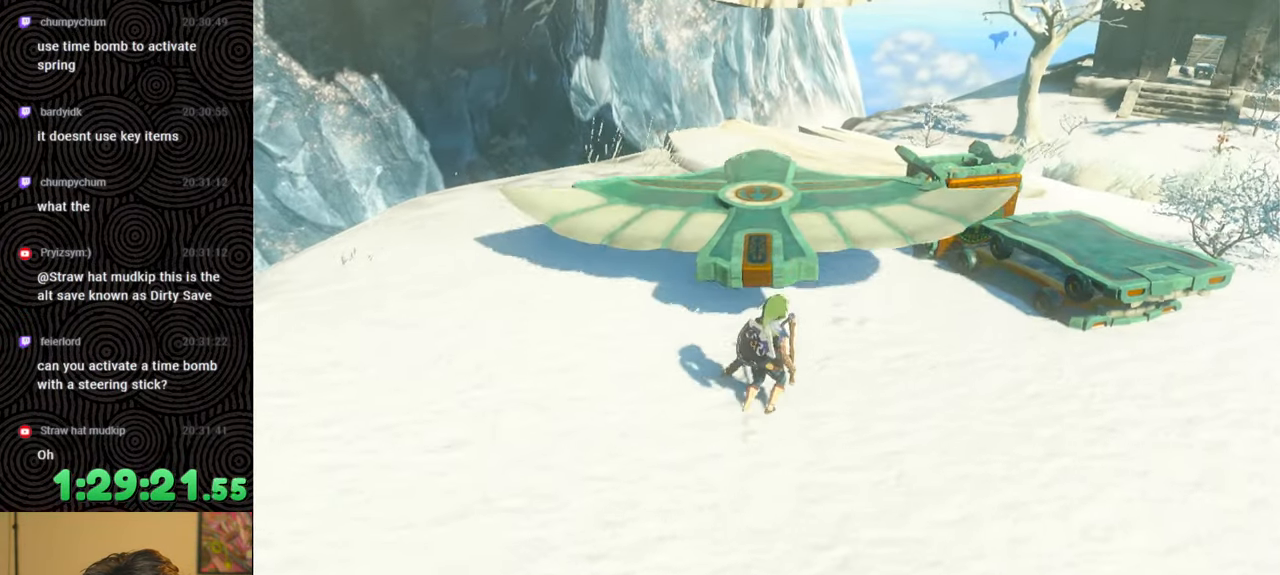
{"buttons": [], "left_stick": "center", "right_stick": "center", "events": [[50, "right_stick", "down"], [183, "L1", "up"], [200, "right_stick", "center"], [267, "left_stick", "up"], [483, "left_stick", "center"]]}
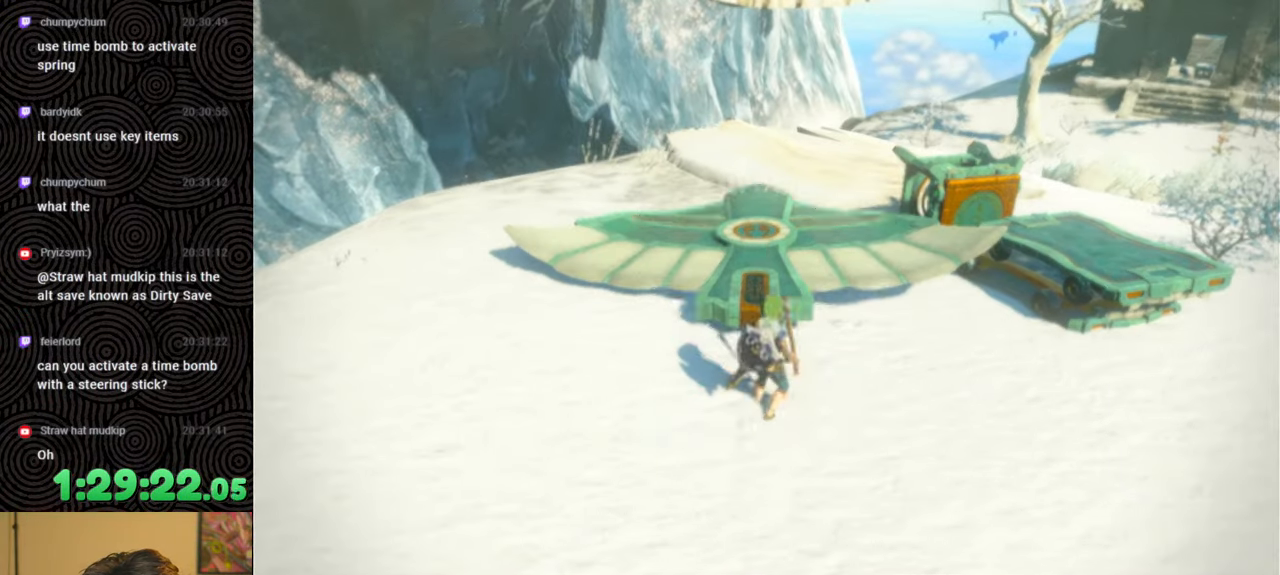
{"buttons": ["L1", "L2"], "left_stick": "center", "right_stick": "center", "events": [[200, "L1", "down"], [383, "L2", "down"]]}
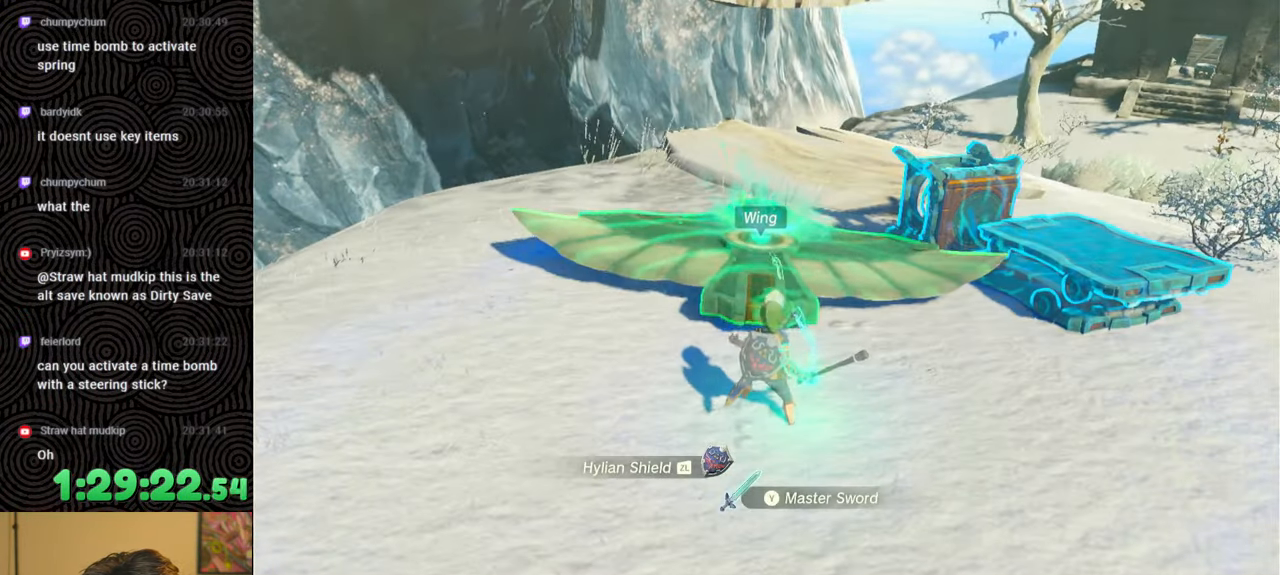
{"buttons": ["DPAD_LEFT"], "left_stick": "center", "right_stick": "center", "events": [[217, "L2", "up"], [233, "L1", "up"], [350, "DPAD_LEFT", "down"], [400, "DPAD_LEFT", "up"], [483, "DPAD_LEFT", "down"]]}
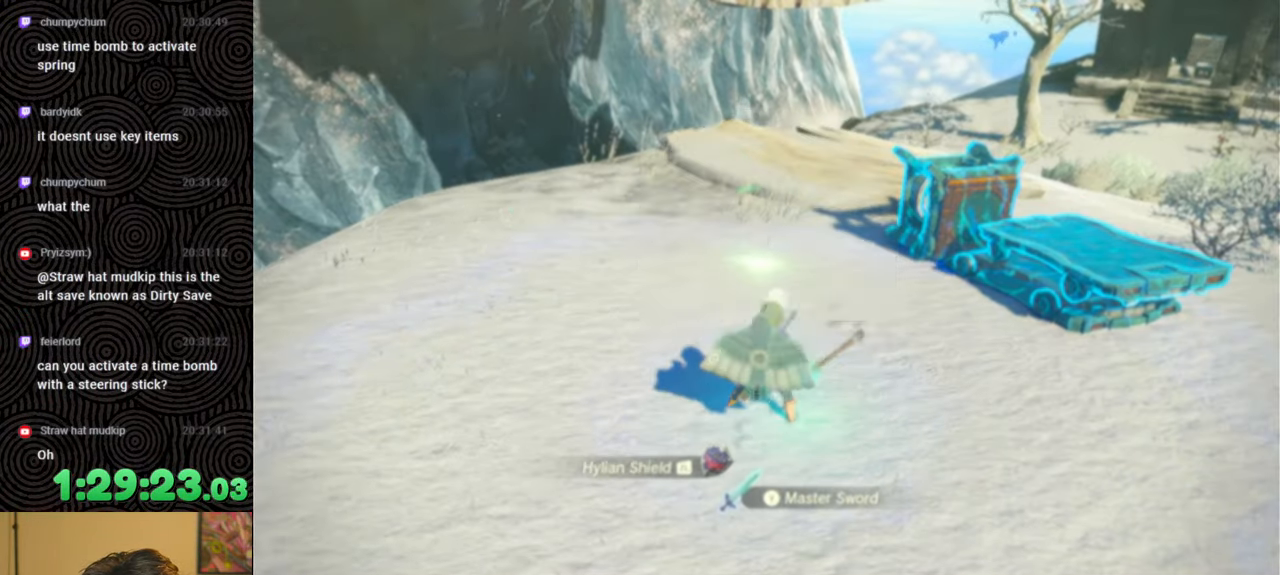
{"buttons": ["DPAD_LEFT"], "left_stick": "center", "right_stick": "left", "events": [[233, "right_stick", "right"], [317, "right_stick", "center"], [367, "right_stick", "left"]]}
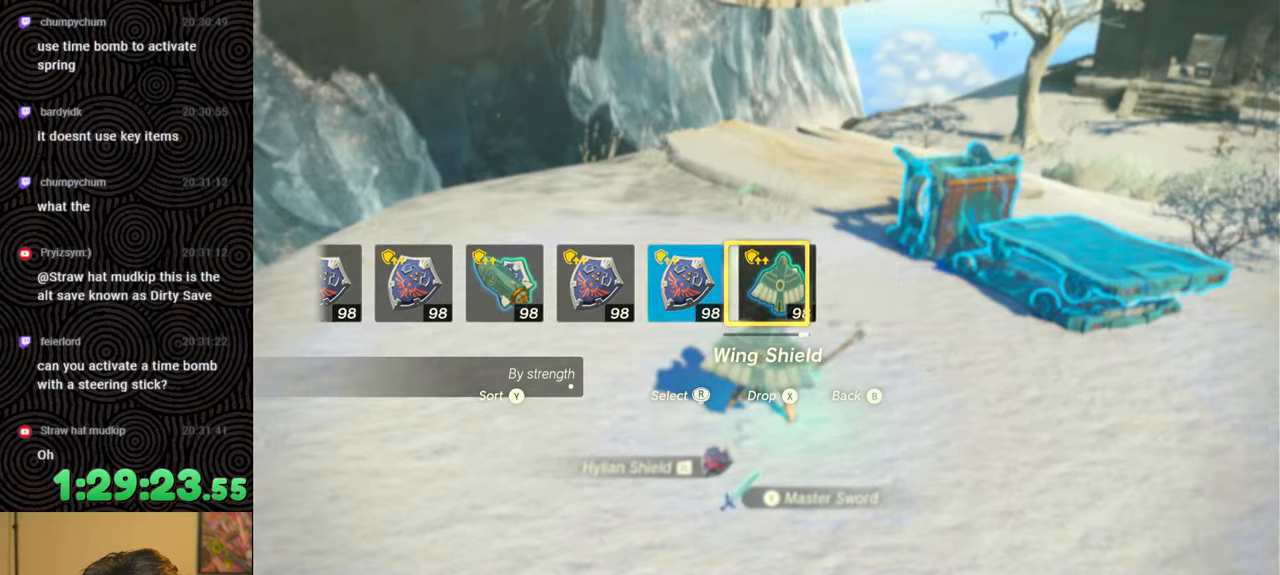
{"buttons": [], "left_stick": "center", "right_stick": "center", "events": [[17, "right_stick", "center"], [150, "right_stick", "left"], [233, "right_stick", "center"], [467, "DPAD_LEFT", "up"]]}
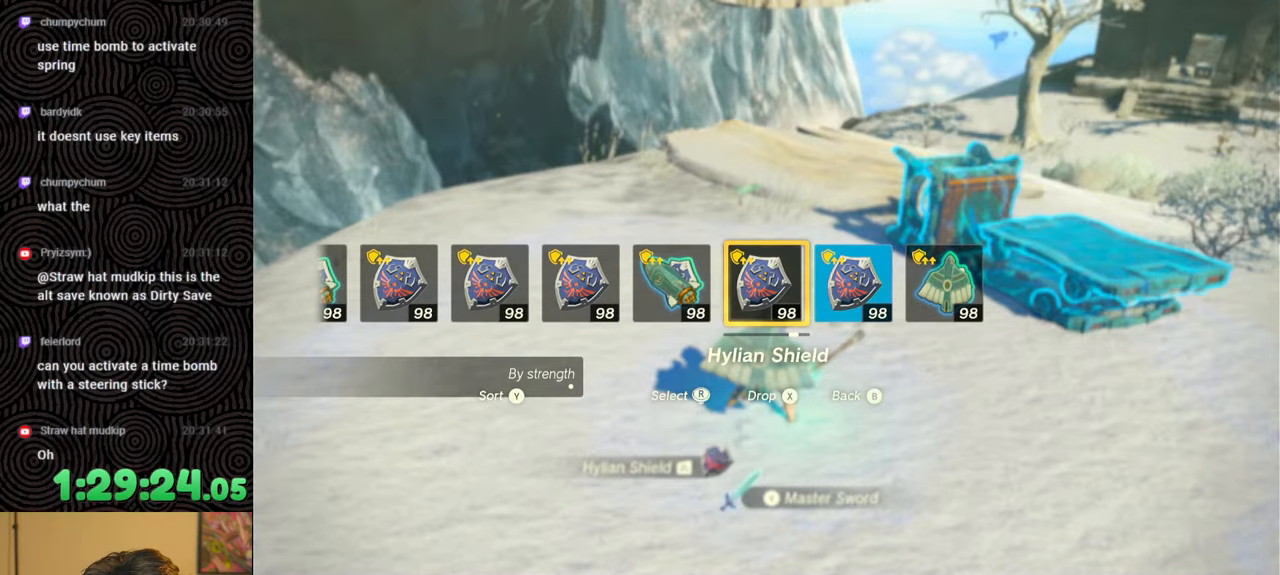
{"buttons": [], "left_stick": "center", "right_stick": "center", "events": []}